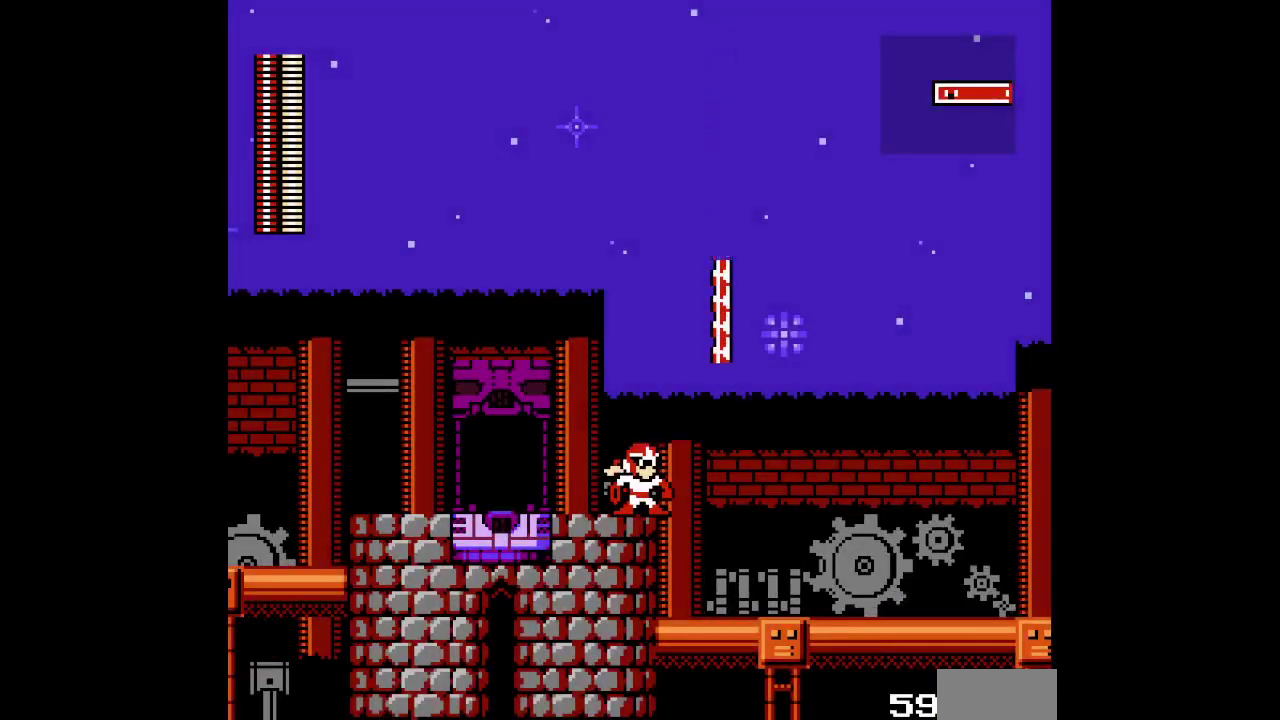
Gameplay with a controller (Xbox layout); each line is a JSON object with the inputs held at the frame after it. "events" lists button and stick changes between this image and that frame as [ms after this image, input, new state], when the widget could be followed in between. Not read: HOME L2 L3 R2 R3.
{"buttons": ["DPAD_RIGHT"], "events": [[233, "DPAD_RIGHT", "down"]]}
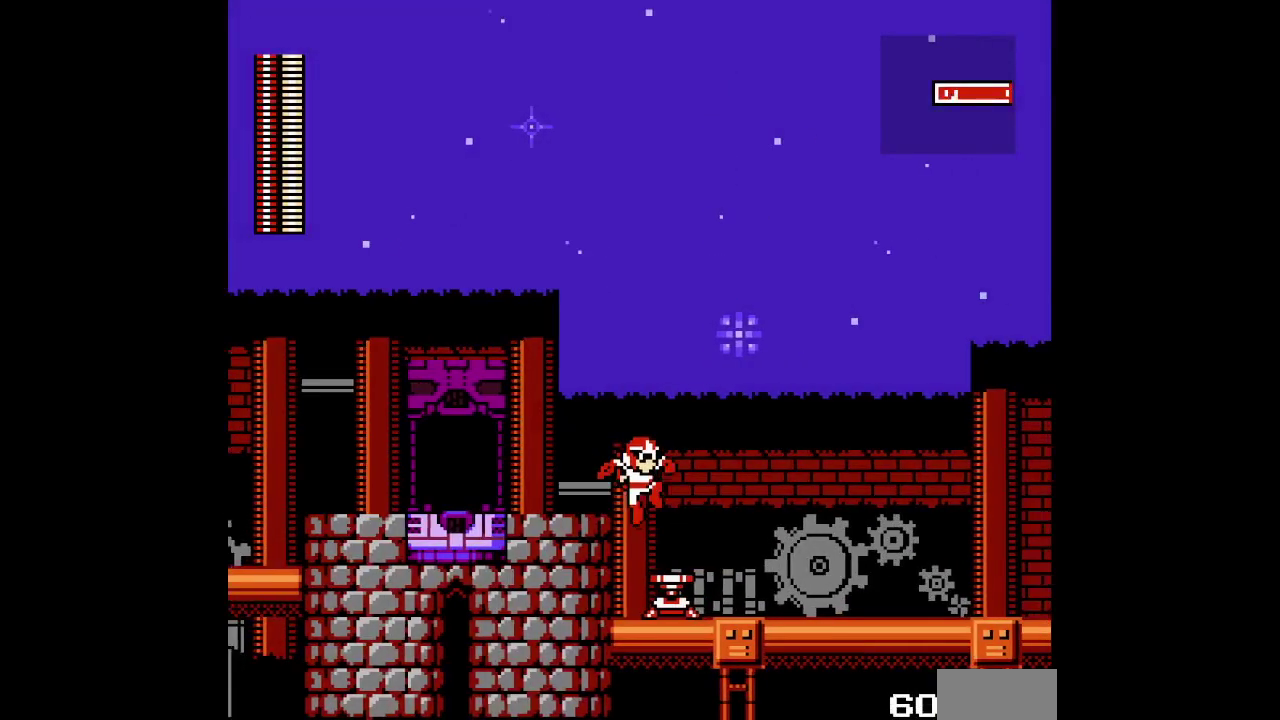
{"buttons": ["DPAD_RIGHT"], "events": [[217, "DPAD_RIGHT", "up"], [267, "R1", "down"], [350, "R1", "up"], [433, "DPAD_RIGHT", "down"]]}
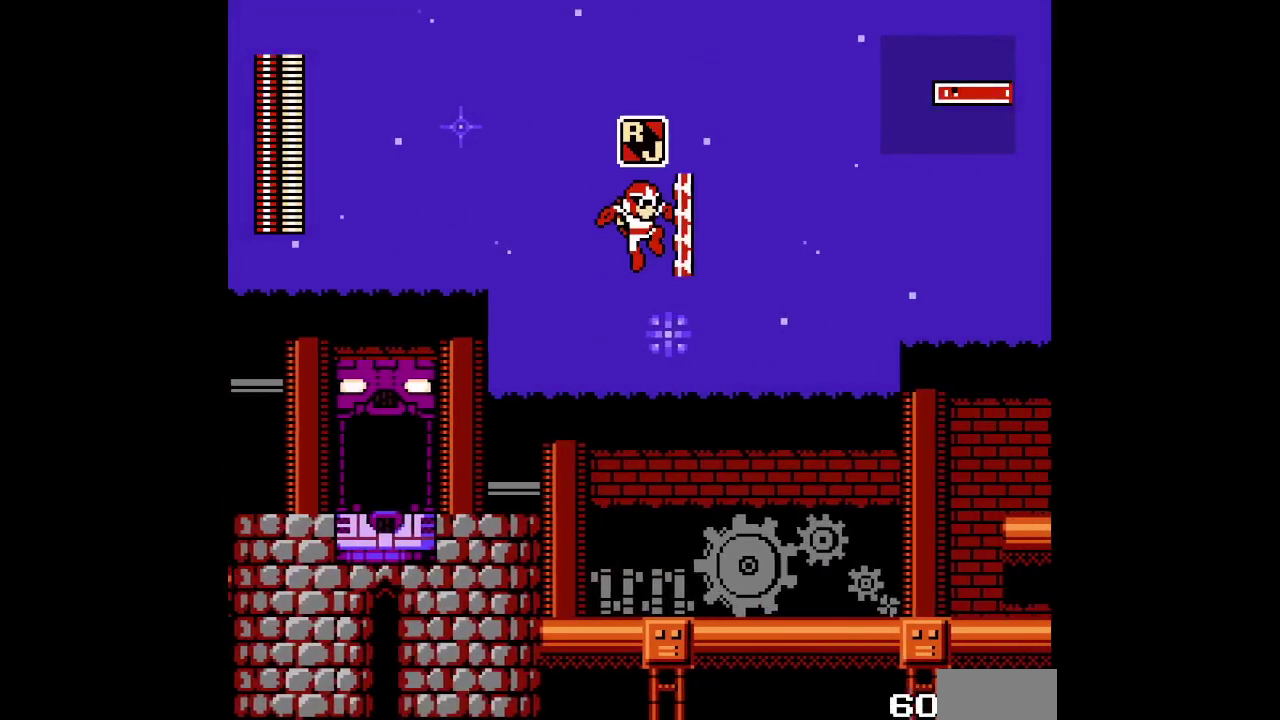
{"buttons": [], "events": [[300, "DPAD_RIGHT", "up"]]}
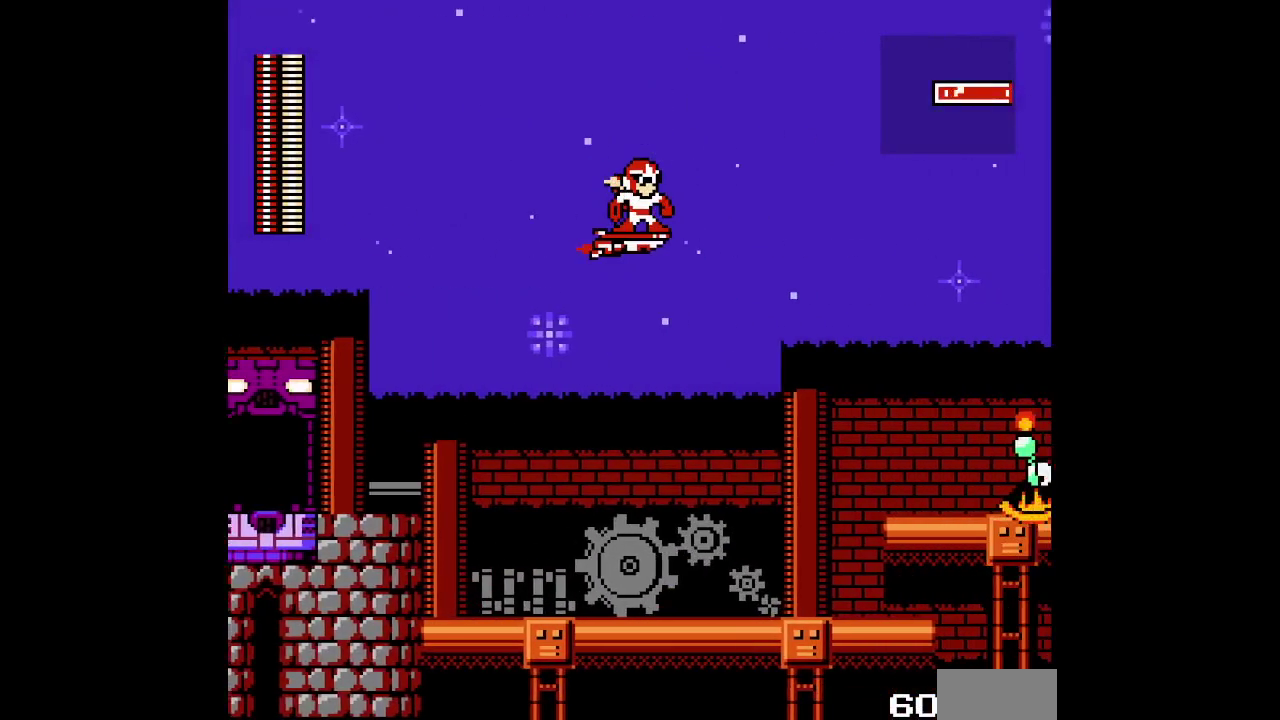
{"buttons": ["DPAD_UP"], "events": [[333, "DPAD_UP", "down"]]}
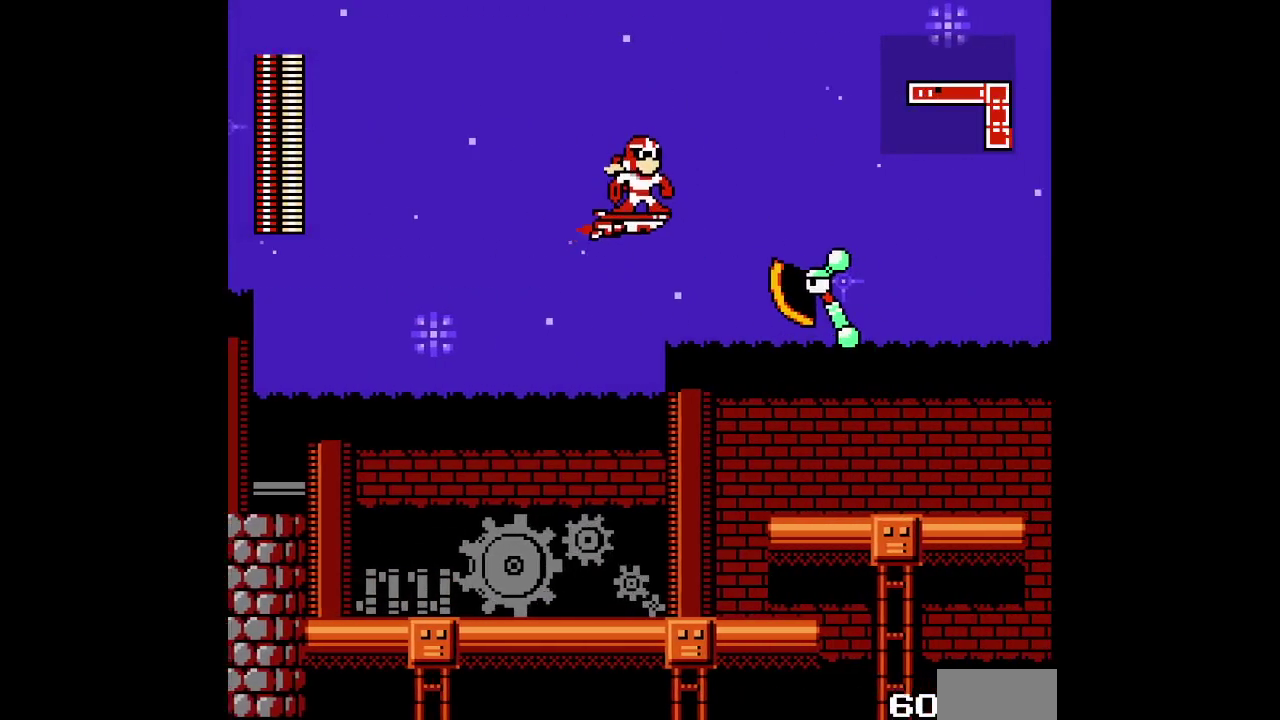
{"buttons": ["DPAD_UP"], "events": []}
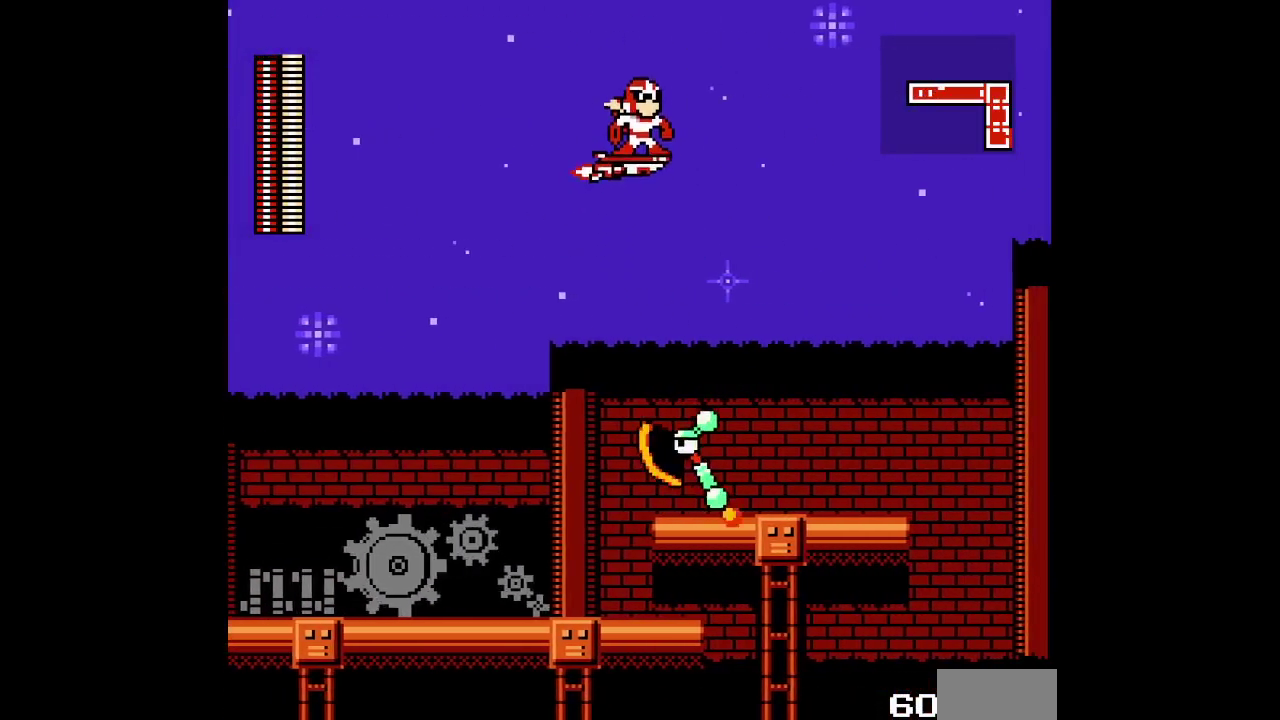
{"buttons": [], "events": [[300, "DPAD_UP", "up"]]}
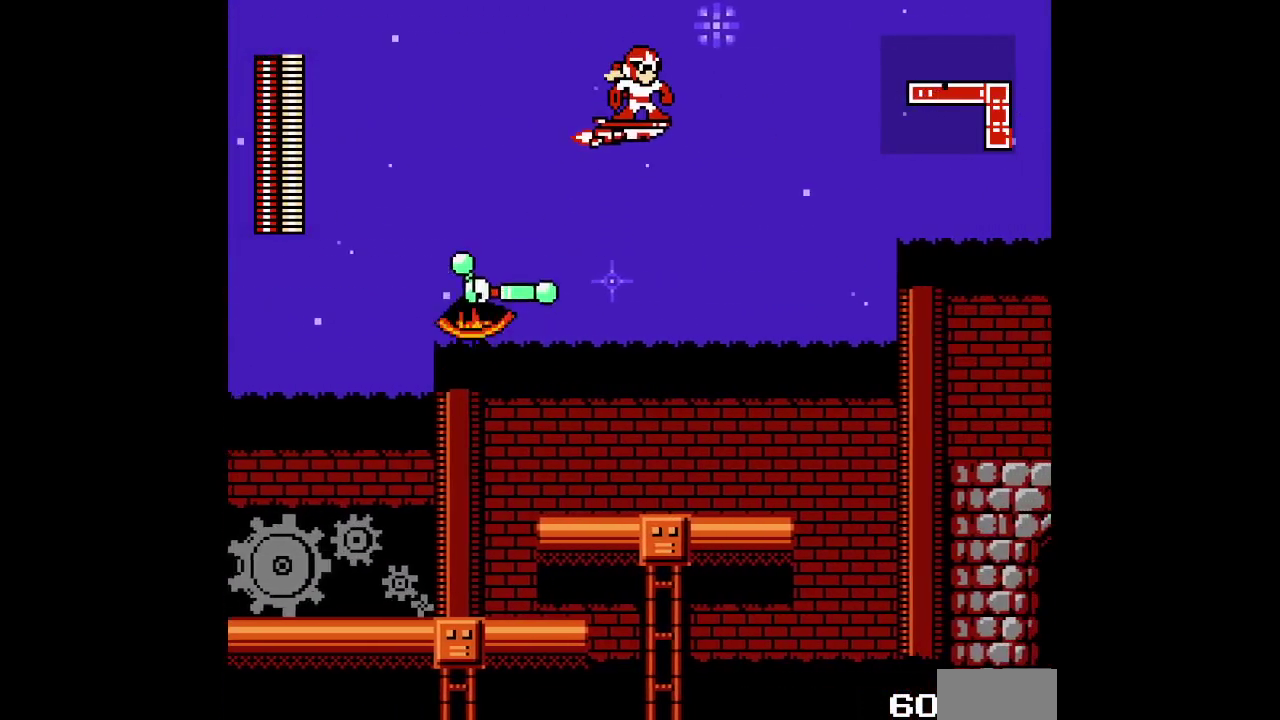
{"buttons": [], "events": []}
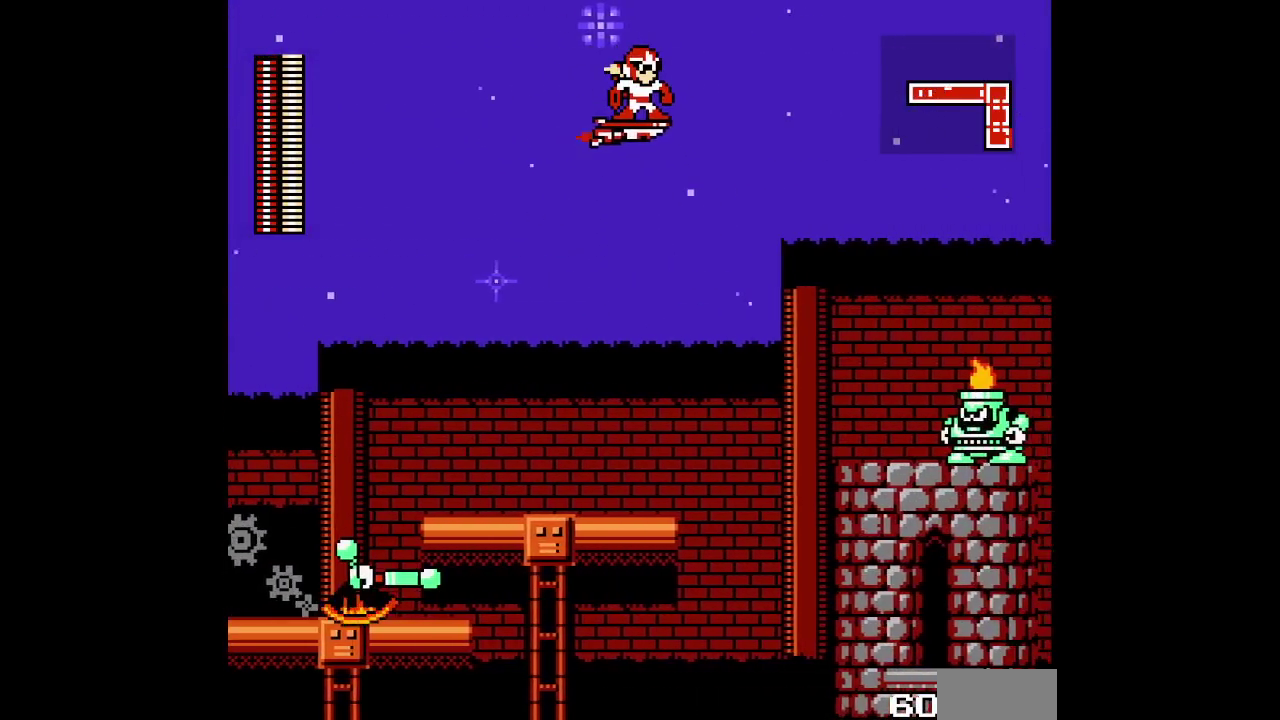
{"buttons": [], "events": []}
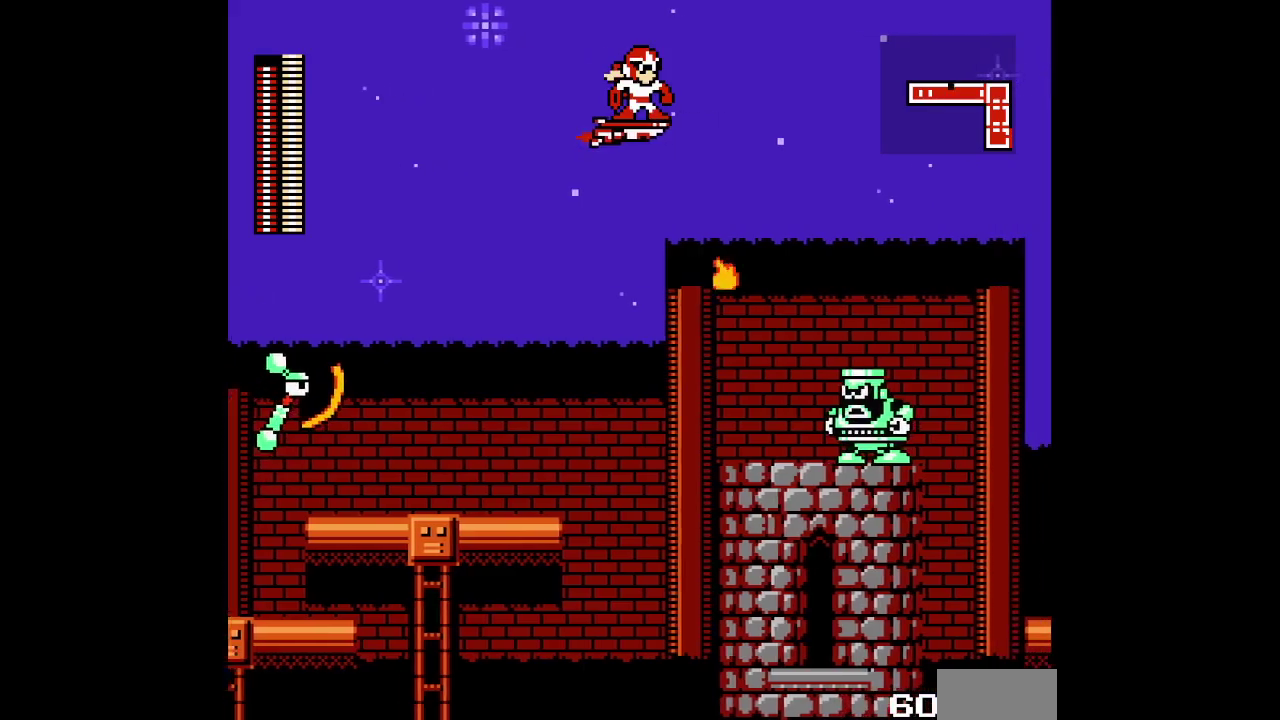
{"buttons": [], "events": []}
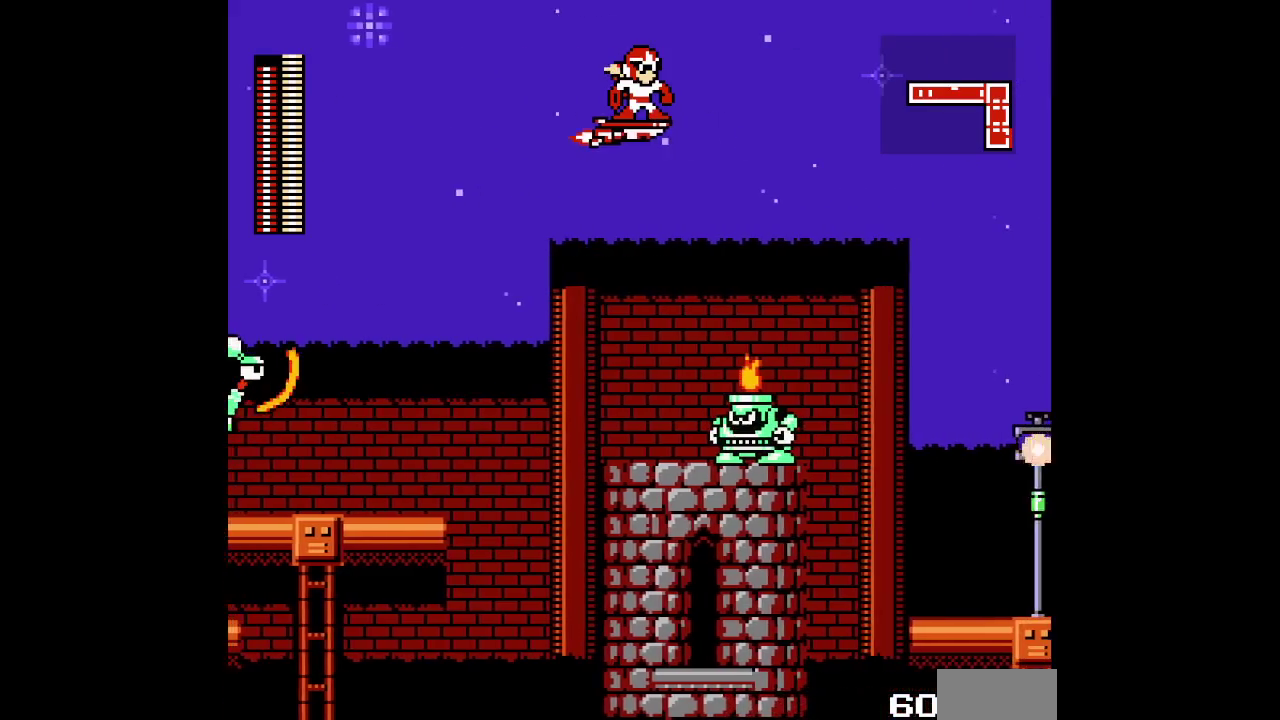
{"buttons": [], "events": []}
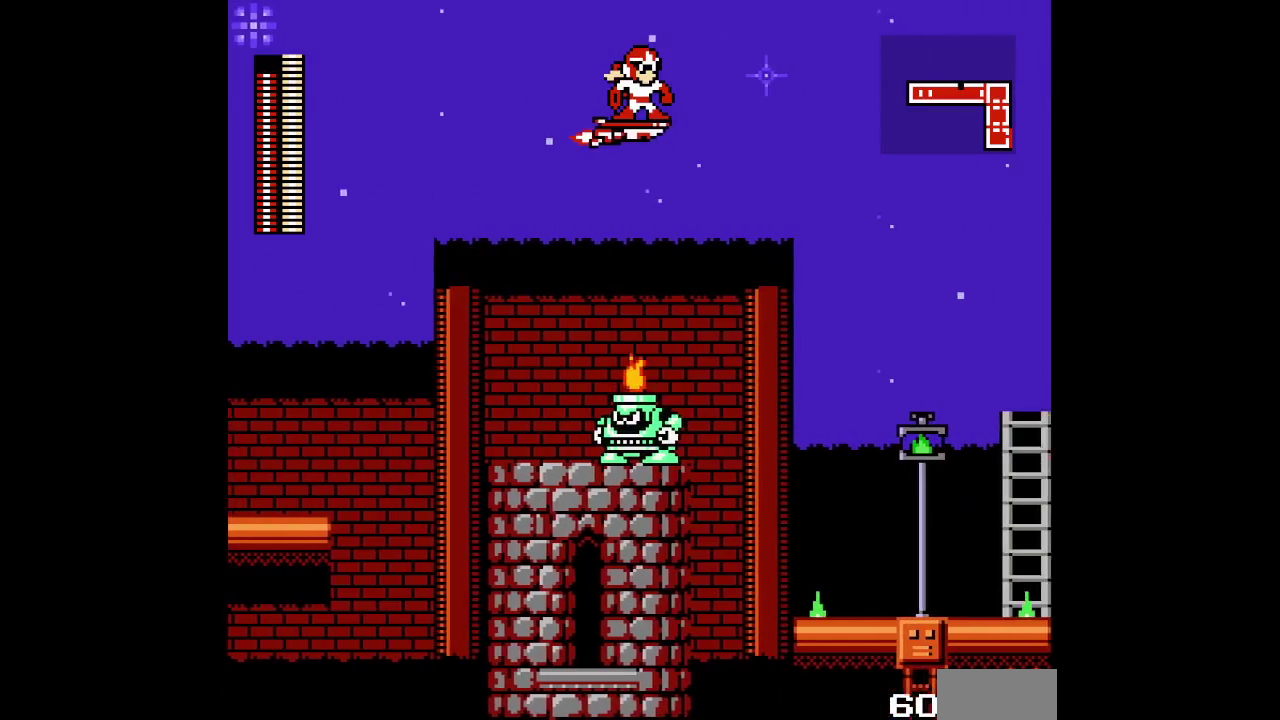
{"buttons": [], "events": []}
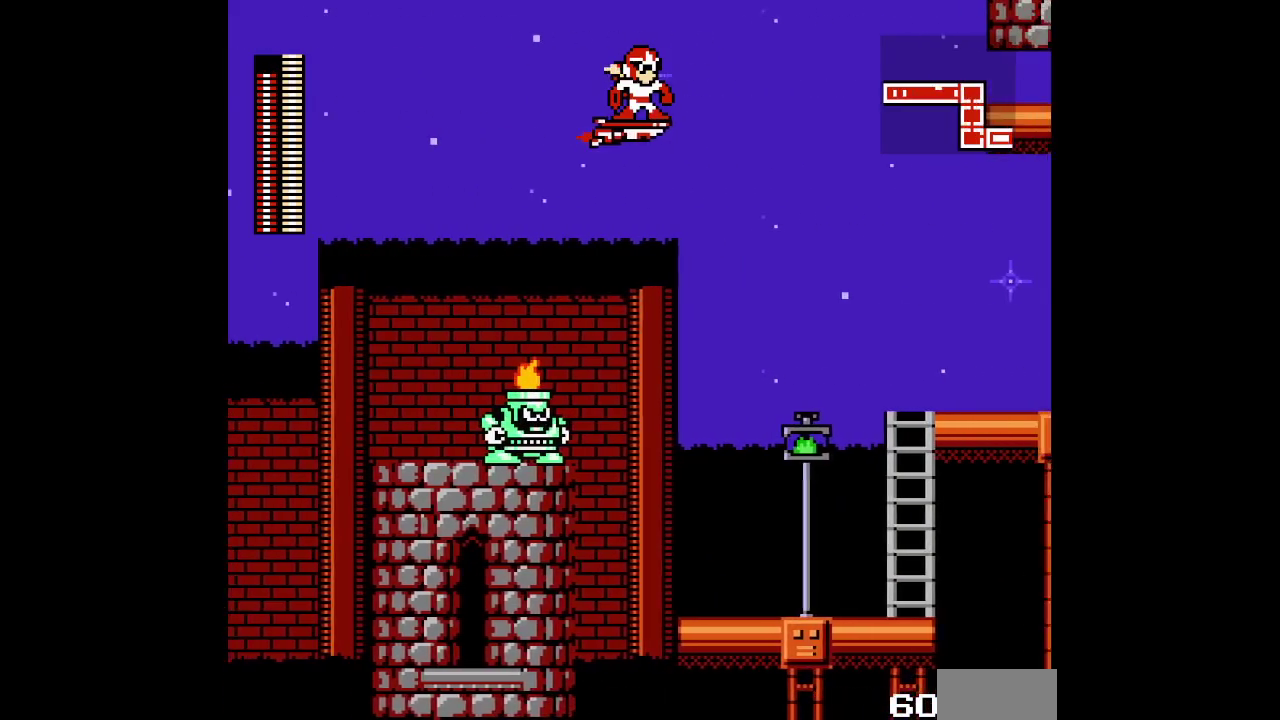
{"buttons": [], "events": []}
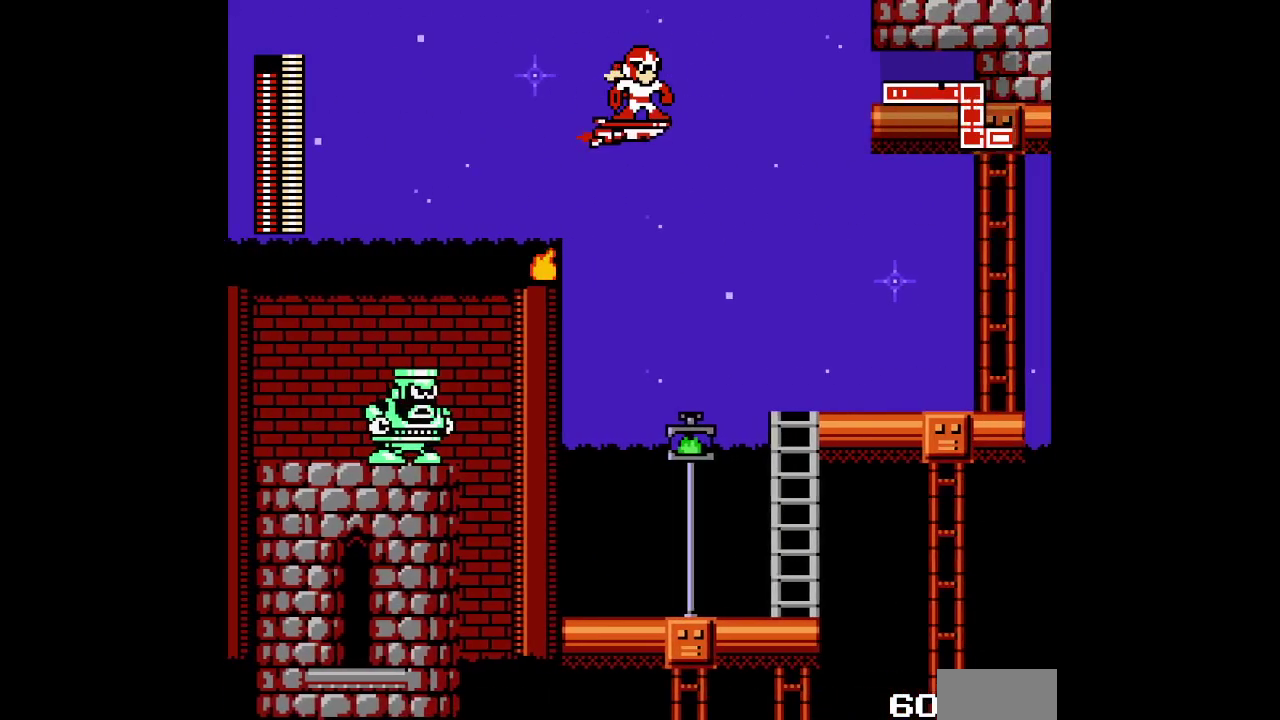
{"buttons": ["DPAD_DOWN"], "events": [[33, "DPAD_DOWN", "down"]]}
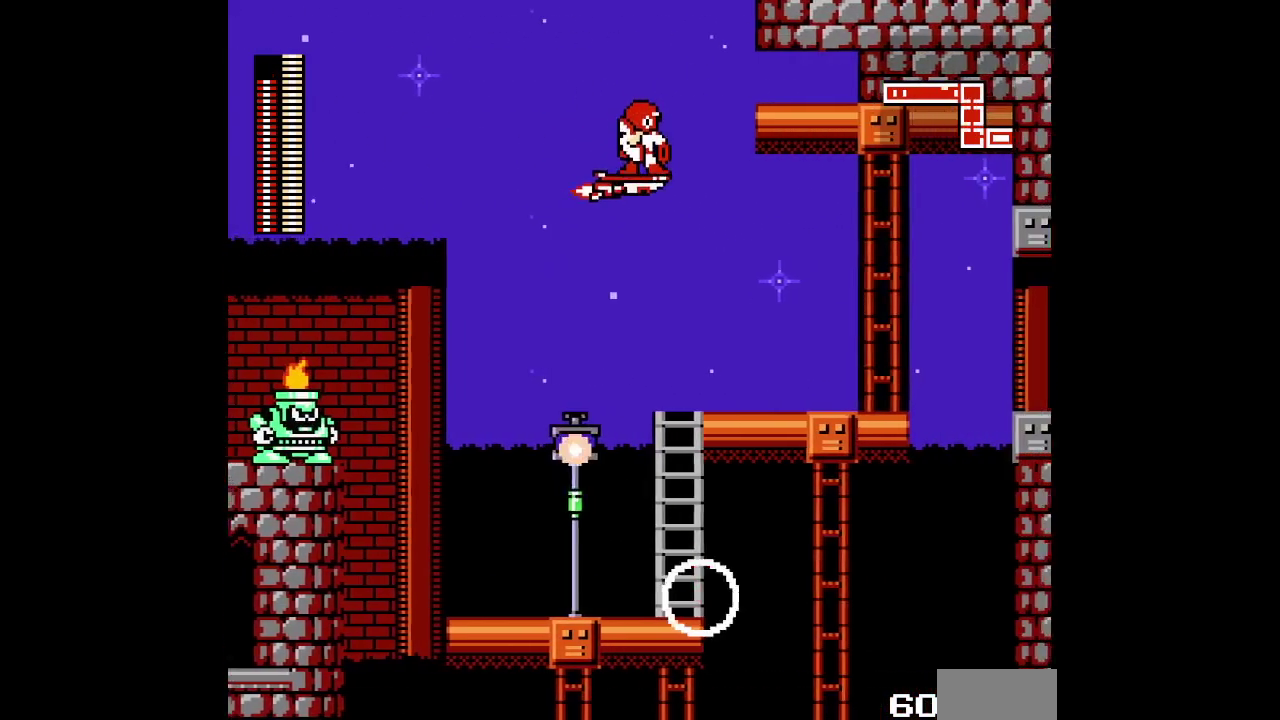
{"buttons": ["DPAD_DOWN", "DPAD_RIGHT"], "events": [[83, "DPAD_RIGHT", "down"]]}
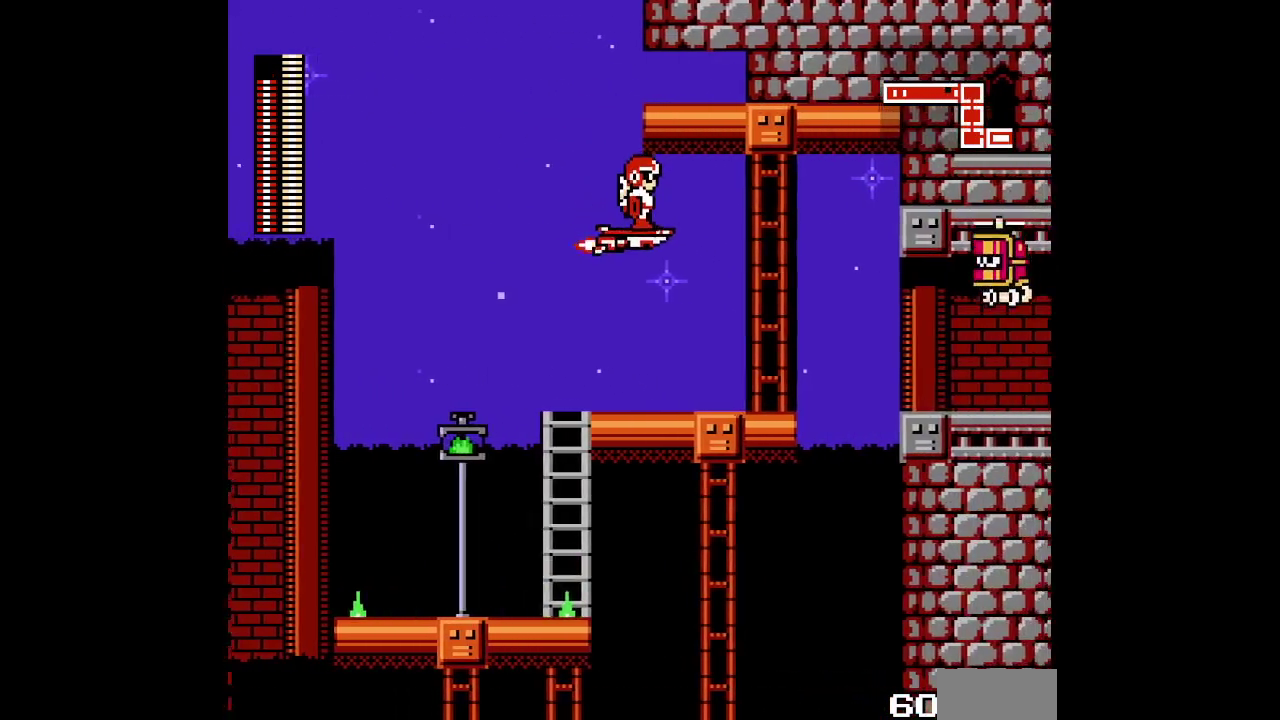
{"buttons": ["DPAD_UP", "DPAD_RIGHT"], "events": [[283, "DPAD_DOWN", "up"], [350, "DPAD_UP", "down"]]}
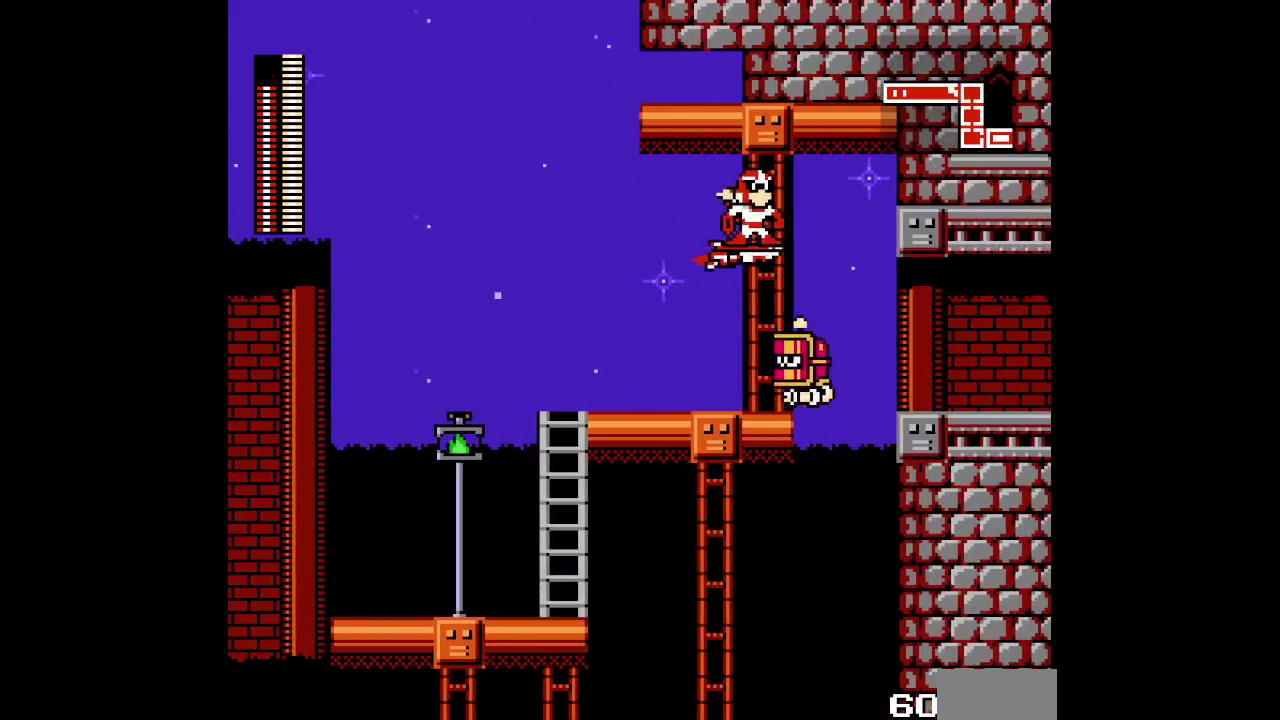
{"buttons": ["DPAD_UP", "DPAD_RIGHT"], "events": []}
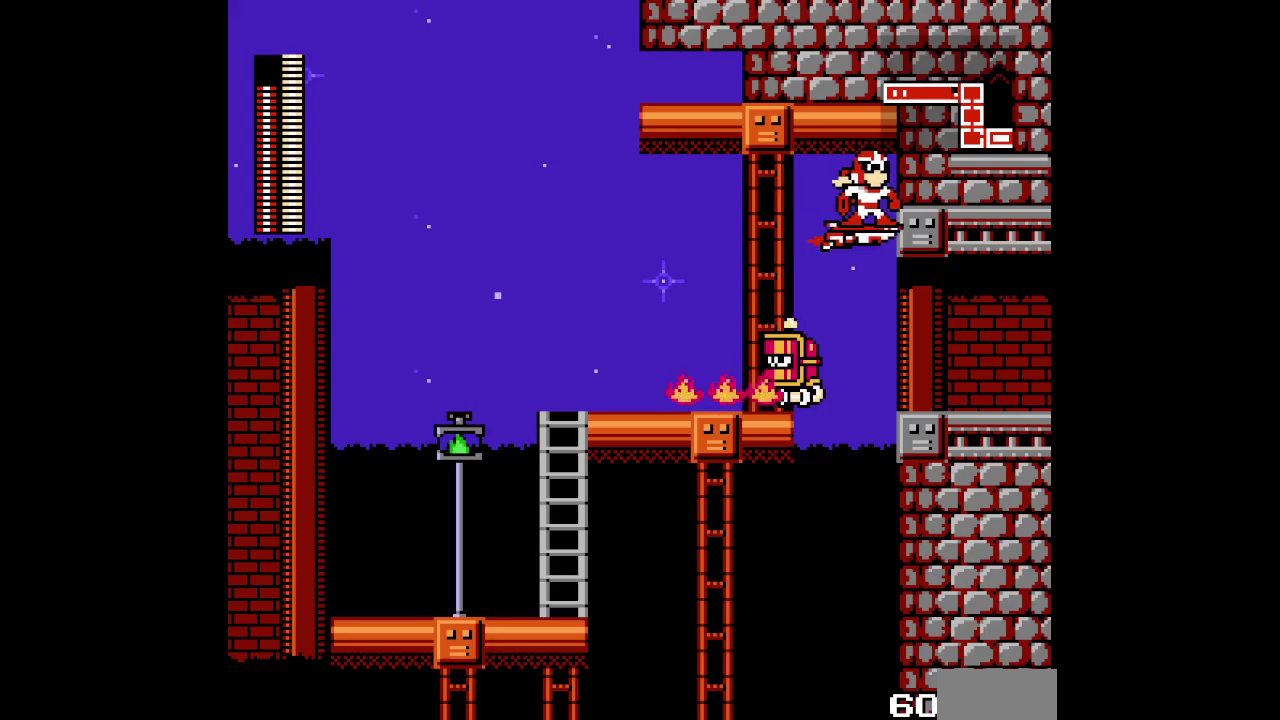
{"buttons": ["DPAD_RIGHT"], "events": [[67, "DPAD_UP", "up"], [400, "L1", "down"], [433, "R1", "down"], [483, "R1", "up"], [500, "L1", "up"]]}
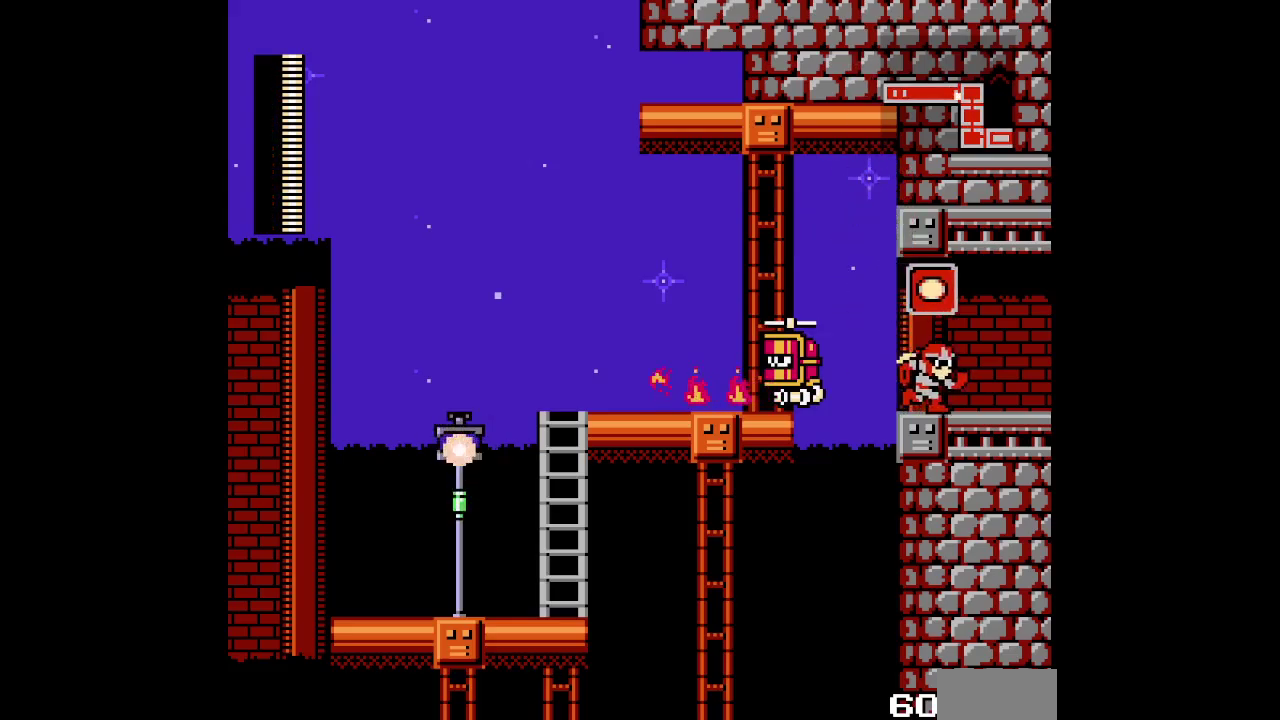
{"buttons": ["DPAD_RIGHT"], "events": []}
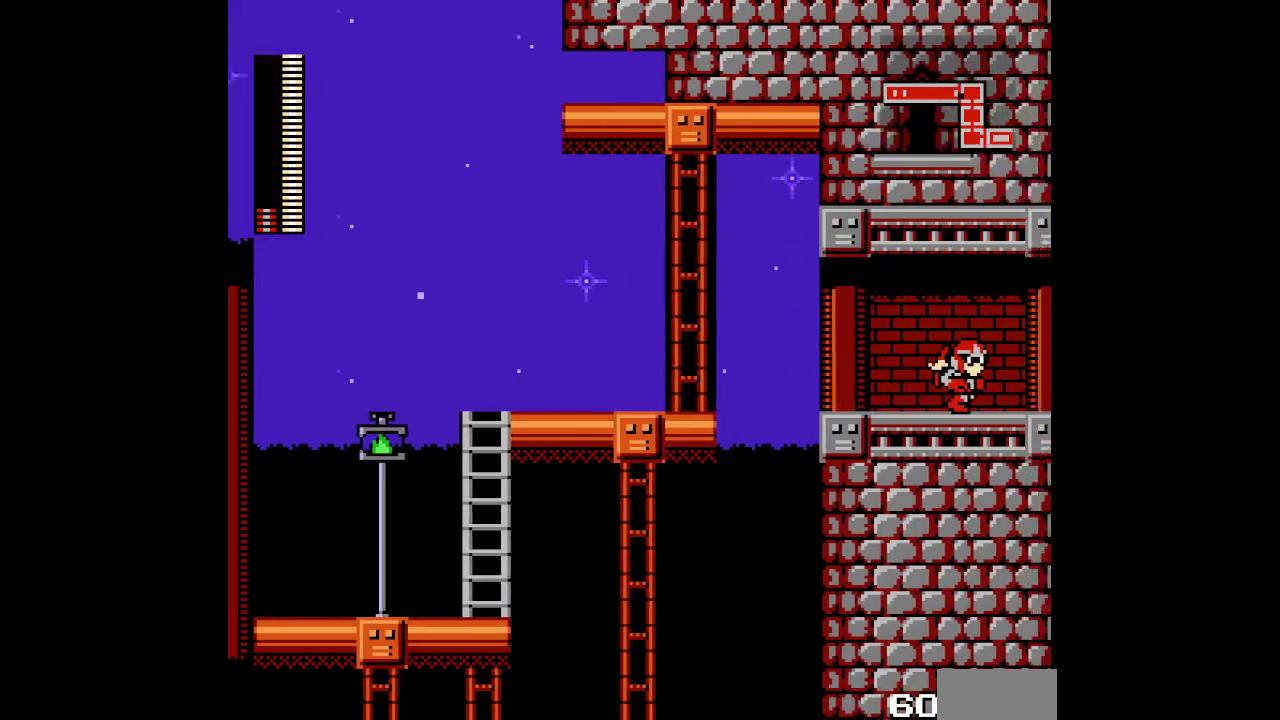
{"buttons": ["DPAD_RIGHT"], "events": [[167, "DPAD_RIGHT", "up"], [250, "DPAD_RIGHT", "down"]]}
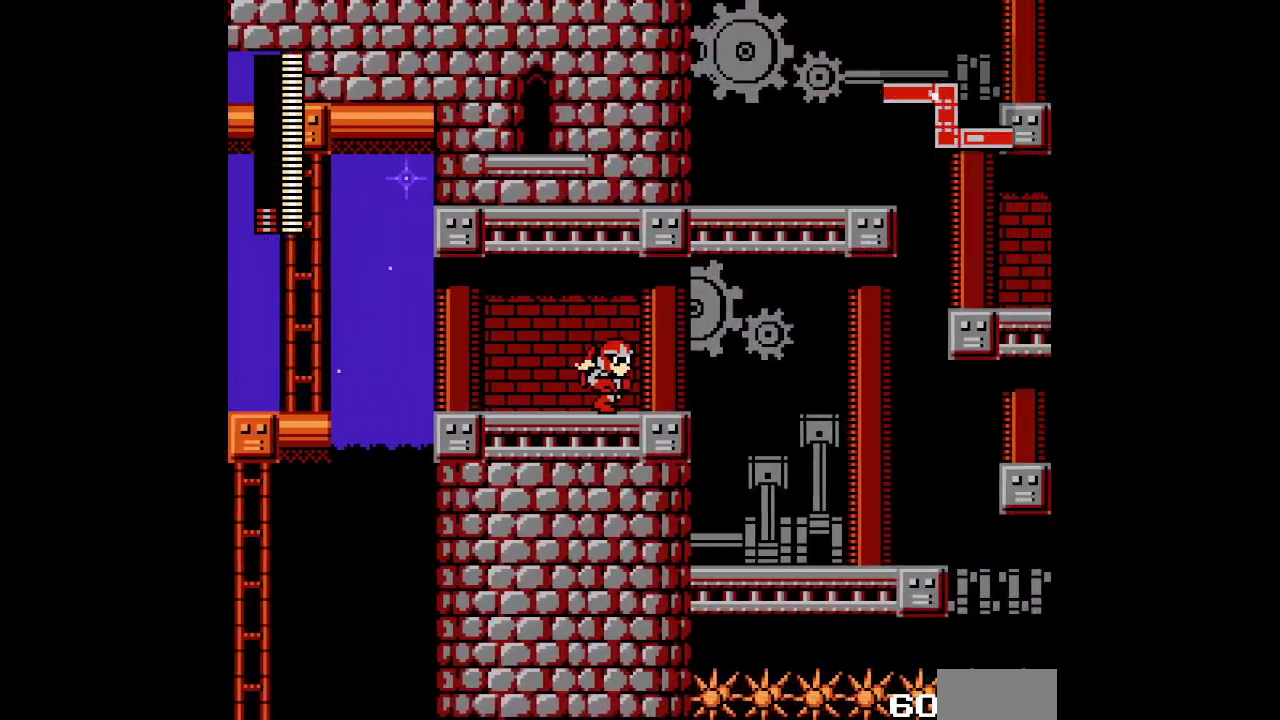
{"buttons": ["DPAD_RIGHT"], "events": []}
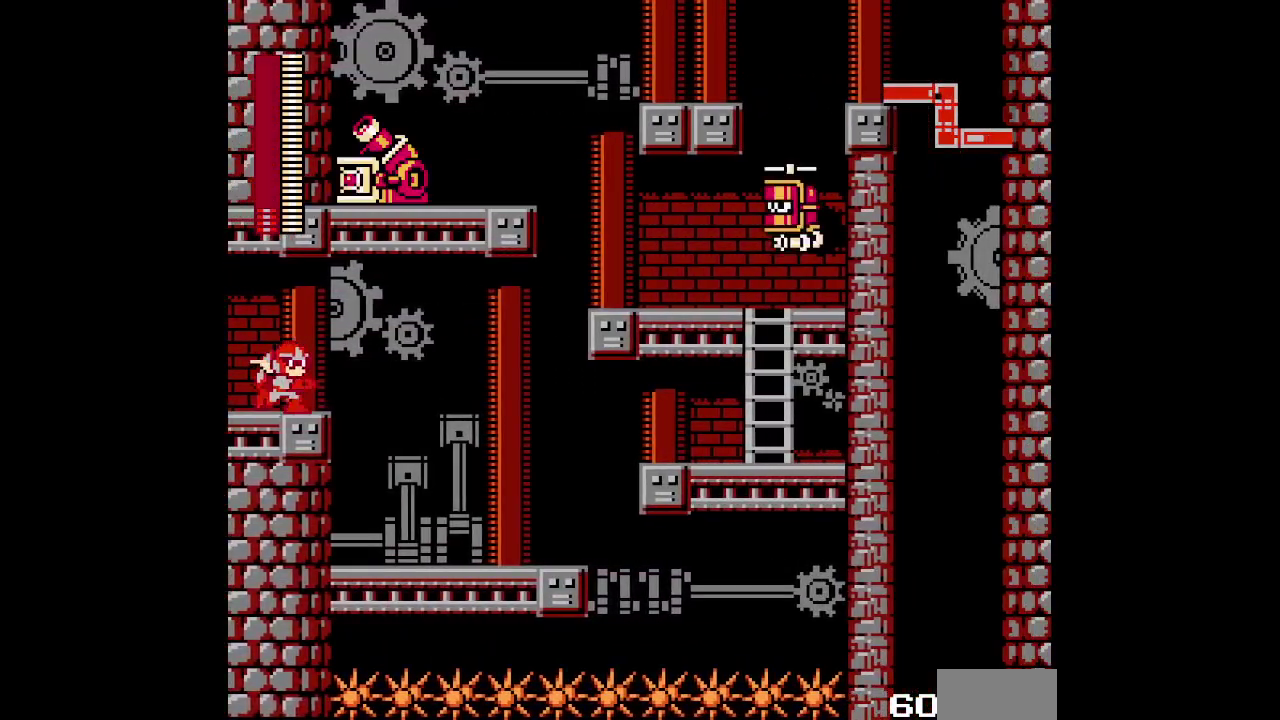
{"buttons": [], "events": [[150, "DPAD_RIGHT", "up"]]}